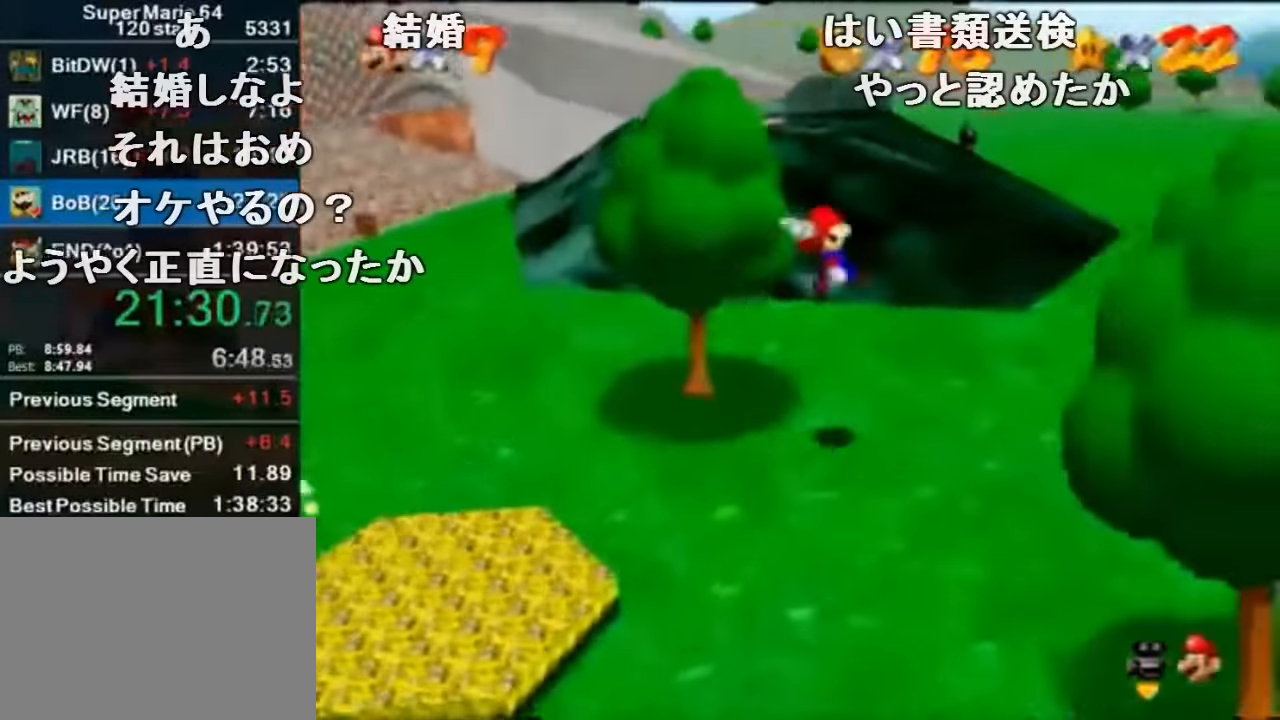
Gameplay with a controller (Nintendo layout); each line is a JSON object with the inputs held at the frame after it. "events" lists button and stick changes between this image and that frame as [ms after this image, input, new state], when the widget could be followed in between. Not read: L1 L3 R1 R3.
{"buttons": ["Z"], "left_stick": "up", "events": [[66, "C_LEFT", "up"], [133, "C_LEFT", "down"], [200, "C_LEFT", "up"]]}
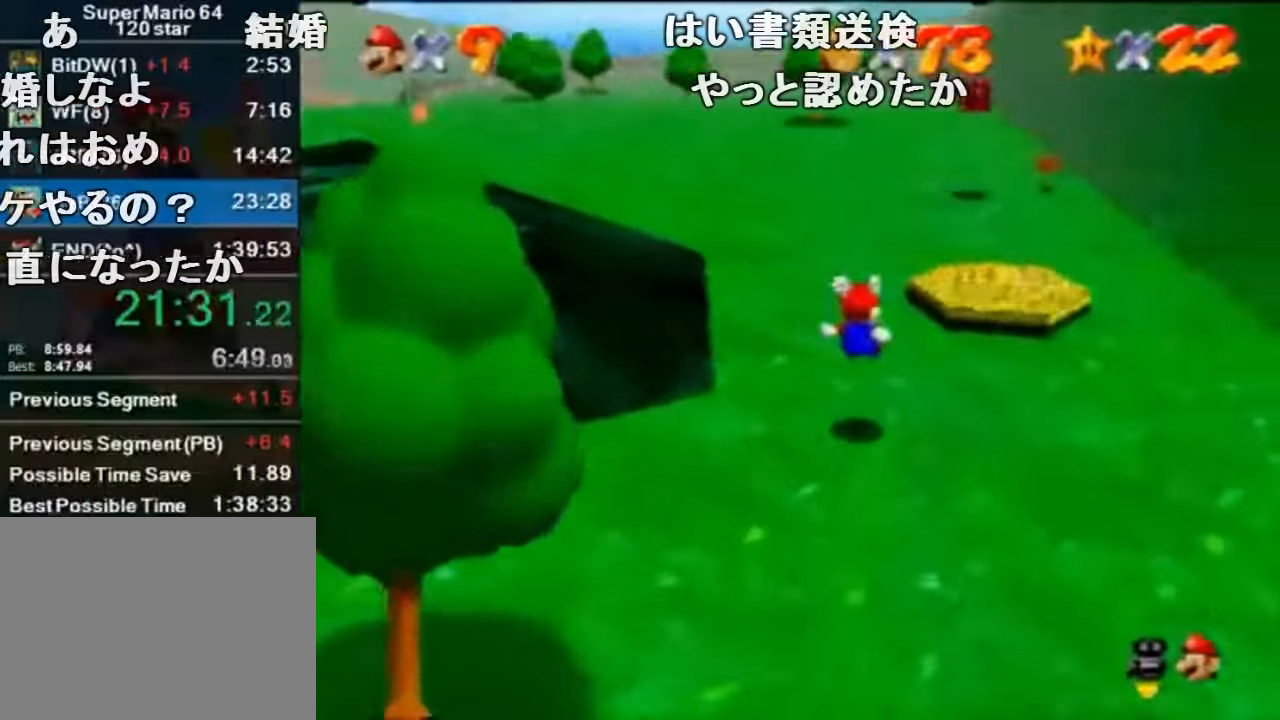
{"buttons": ["Z"], "left_stick": "up", "events": [[400, "B", "down"], [500, "B", "up"]]}
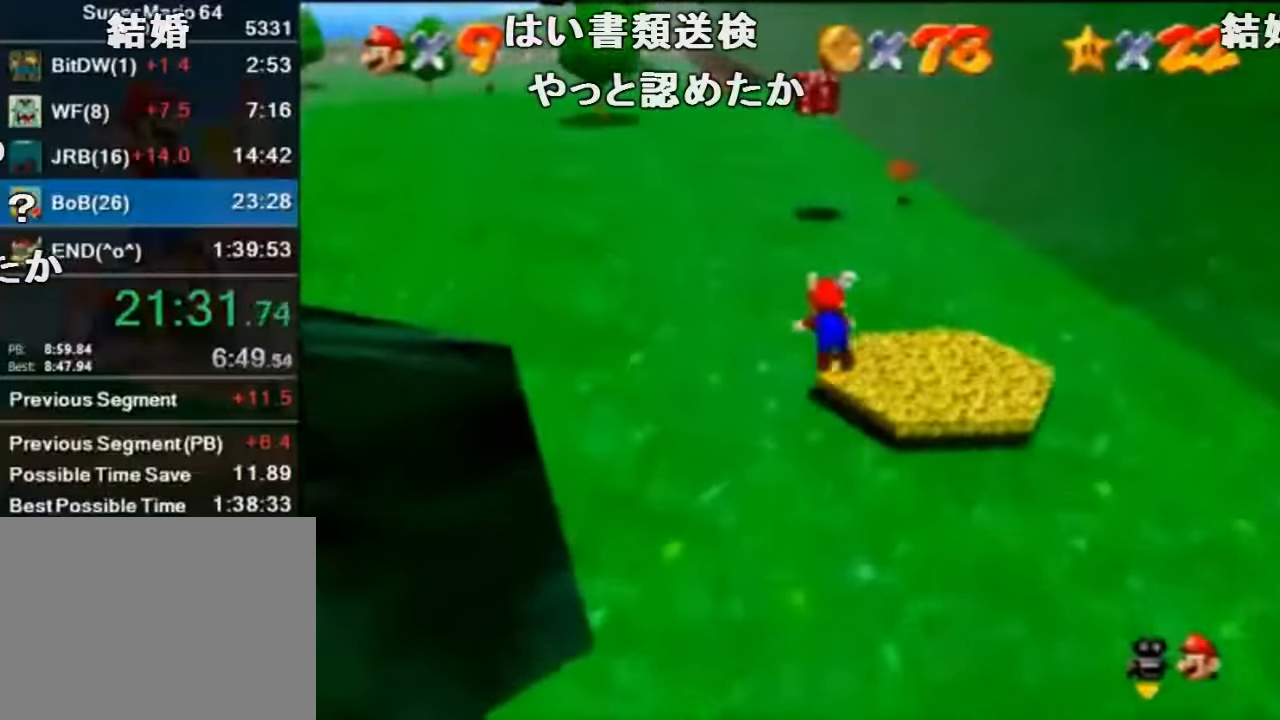
{"buttons": ["Z"], "left_stick": "up-left", "events": [[100, "left_stick", "up-left"], [200, "A", "down"], [233, "B", "down"], [333, "A", "up"], [333, "B", "up"]]}
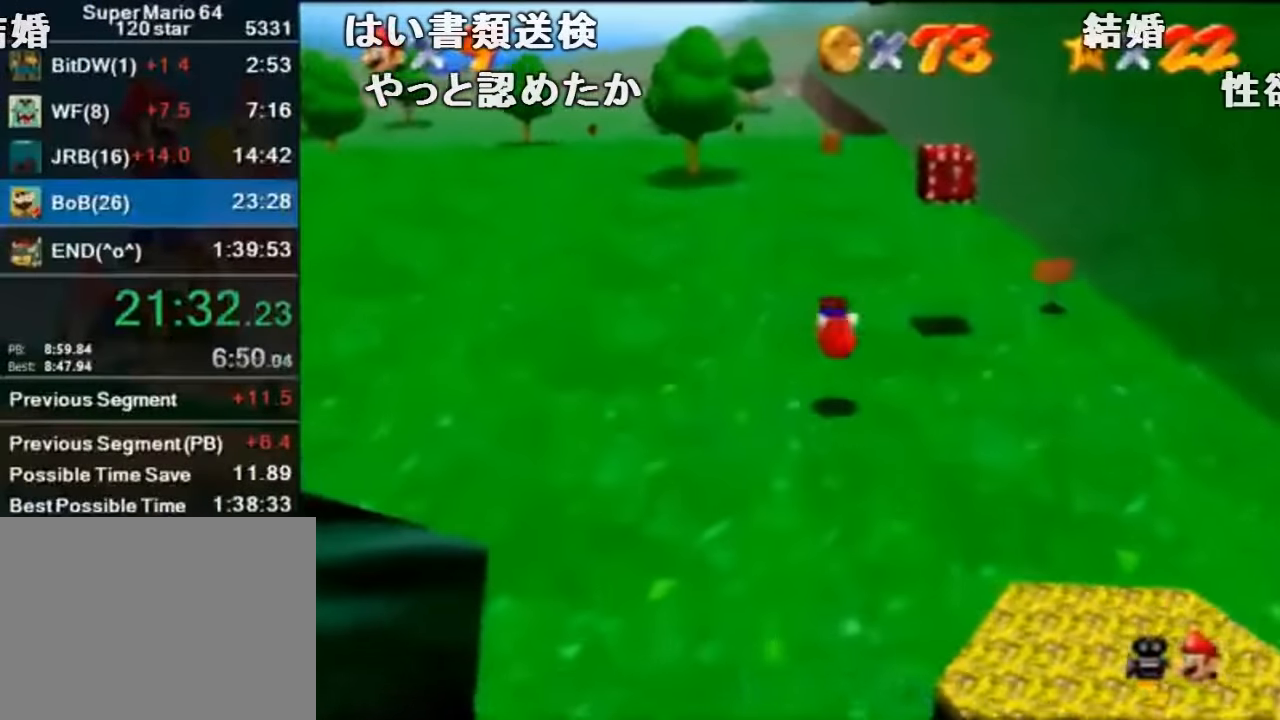
{"buttons": ["B", "Z"], "left_stick": "up", "events": [[33, "left_stick", "up"], [366, "A", "down"], [466, "A", "up"], [500, "B", "down"]]}
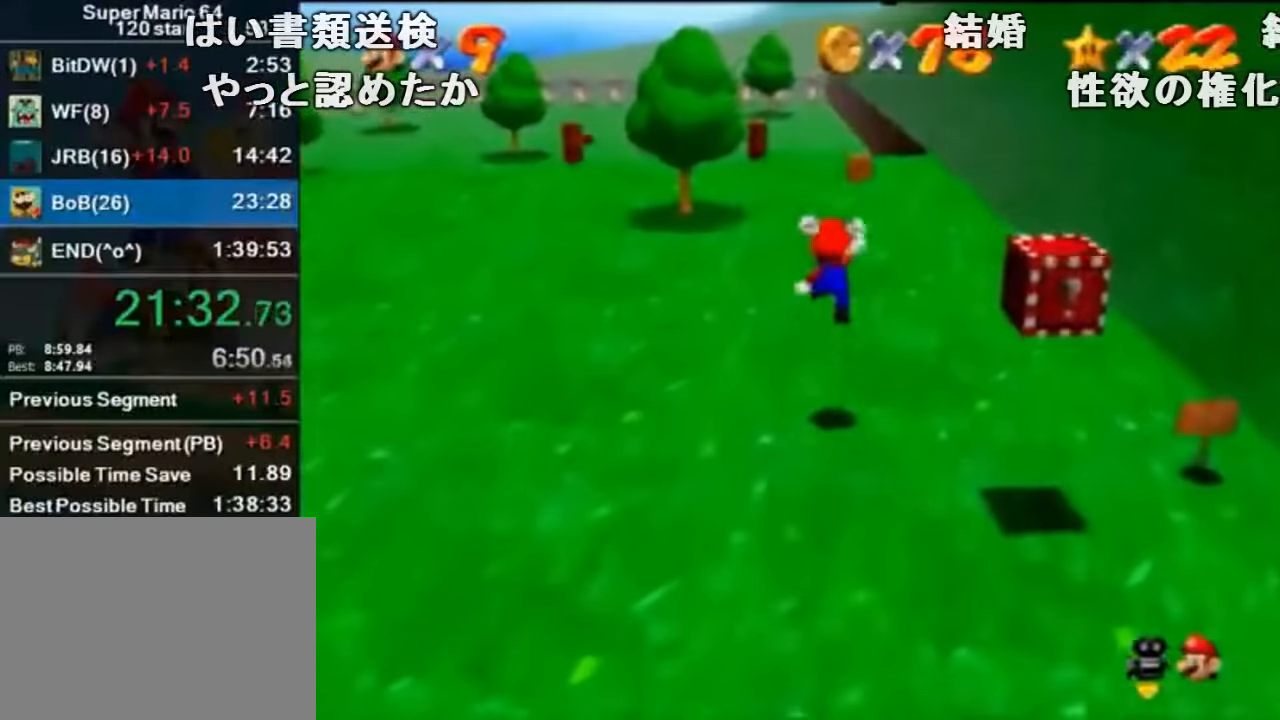
{"buttons": ["A", "B", "Z"], "left_stick": "up", "events": [[133, "B", "up"], [433, "A", "down"], [467, "B", "down"]]}
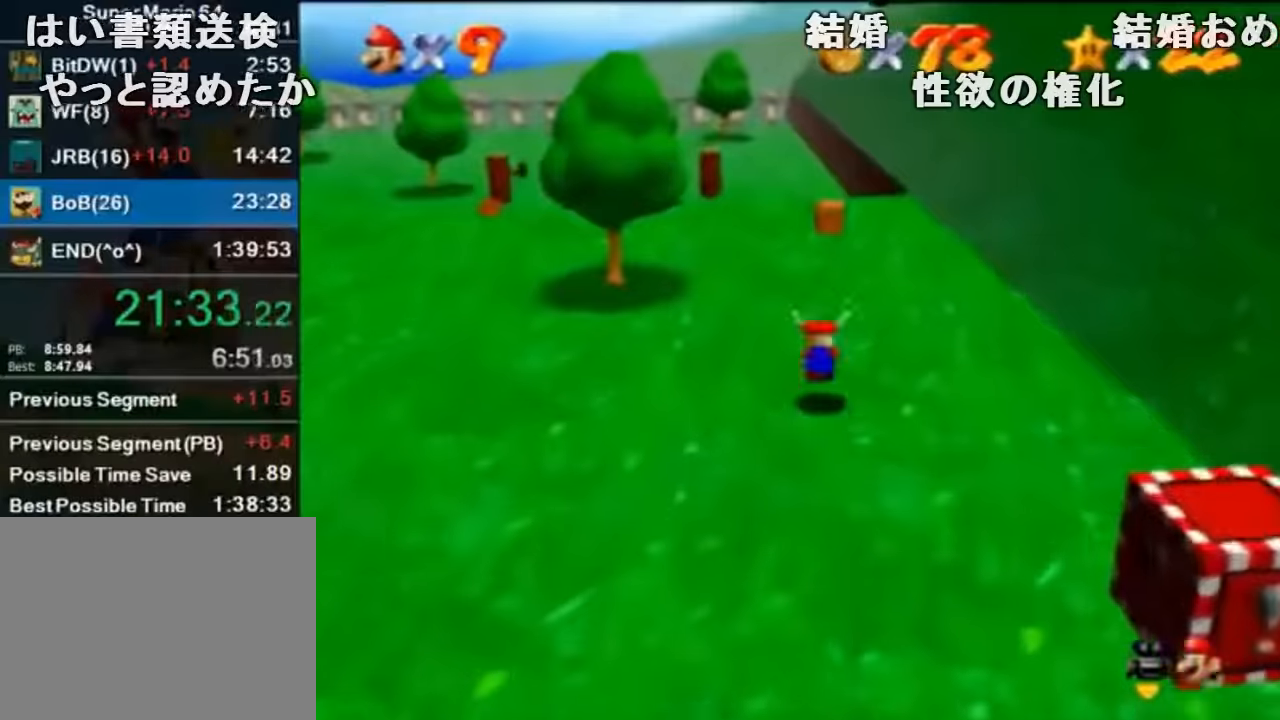
{"buttons": ["Z"], "left_stick": "up", "events": [[34, "A", "up"], [34, "B", "up"]]}
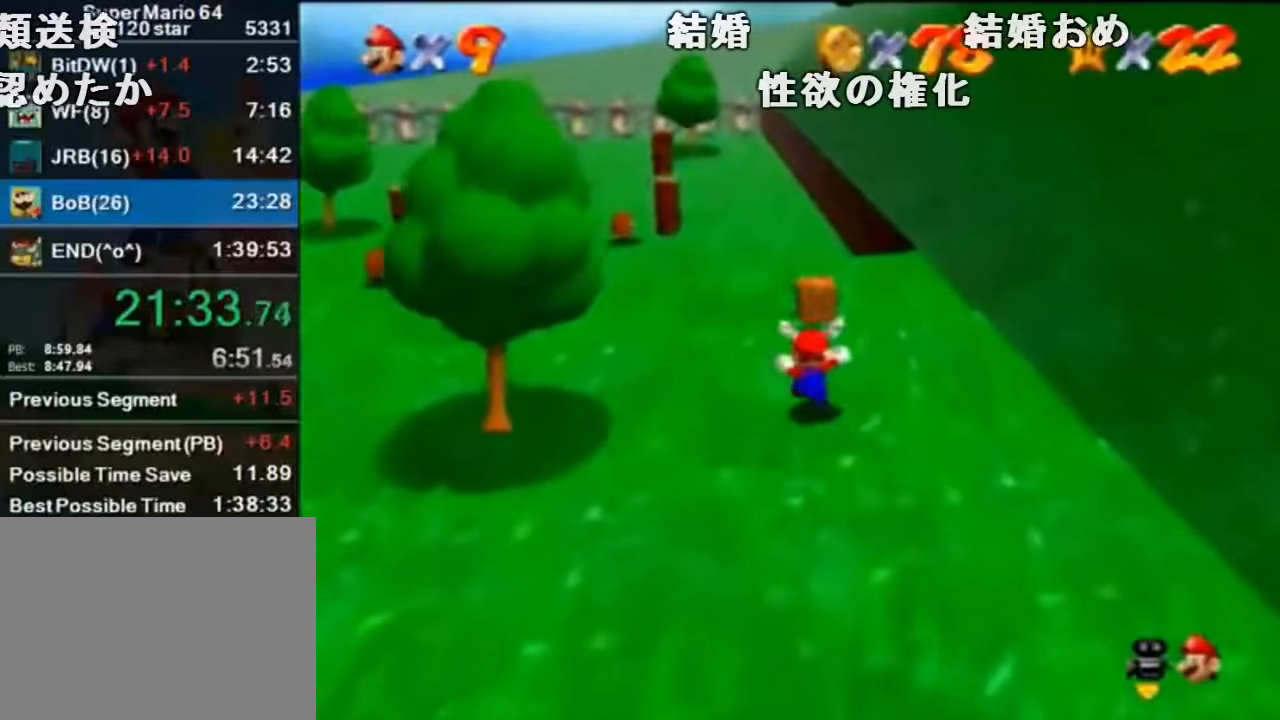
{"buttons": [], "left_stick": "up", "events": [[134, "Z", "up"], [200, "left_stick", "center"], [434, "left_stick", "up-left"], [500, "left_stick", "up"]]}
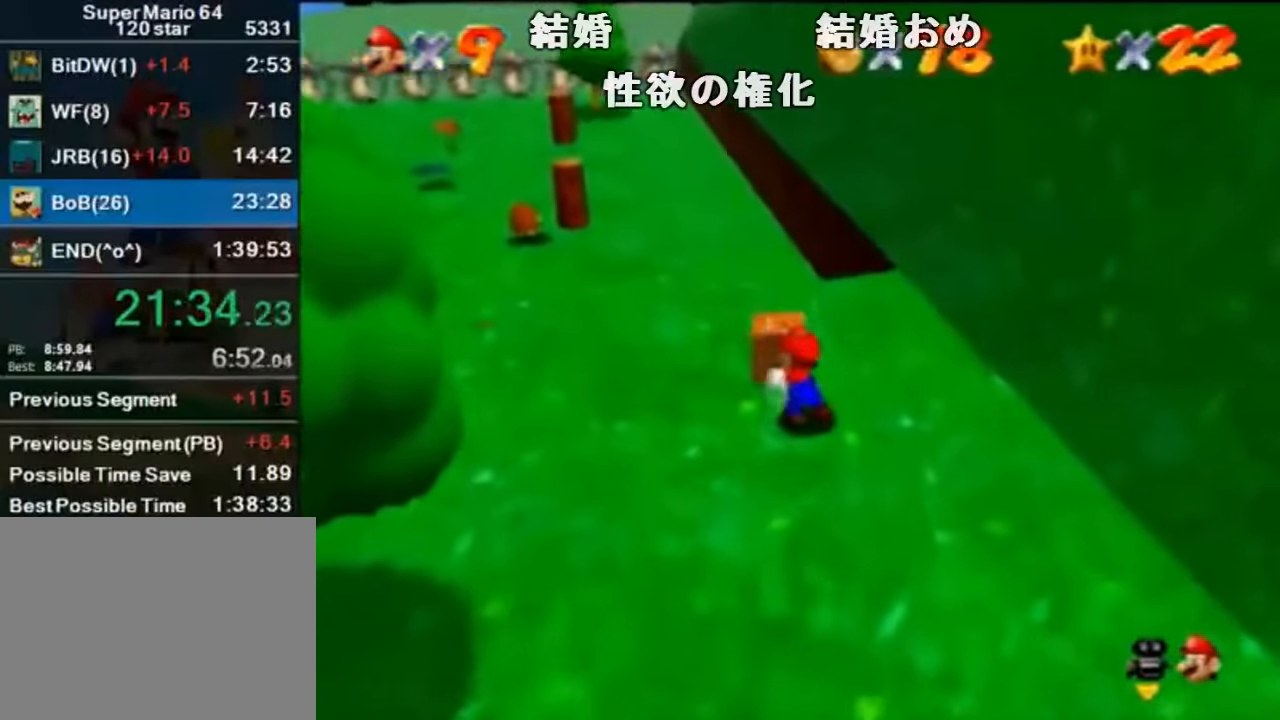
{"buttons": [], "left_stick": "up", "events": [[334, "A", "down"], [334, "B", "down"], [400, "A", "up"], [434, "B", "up"]]}
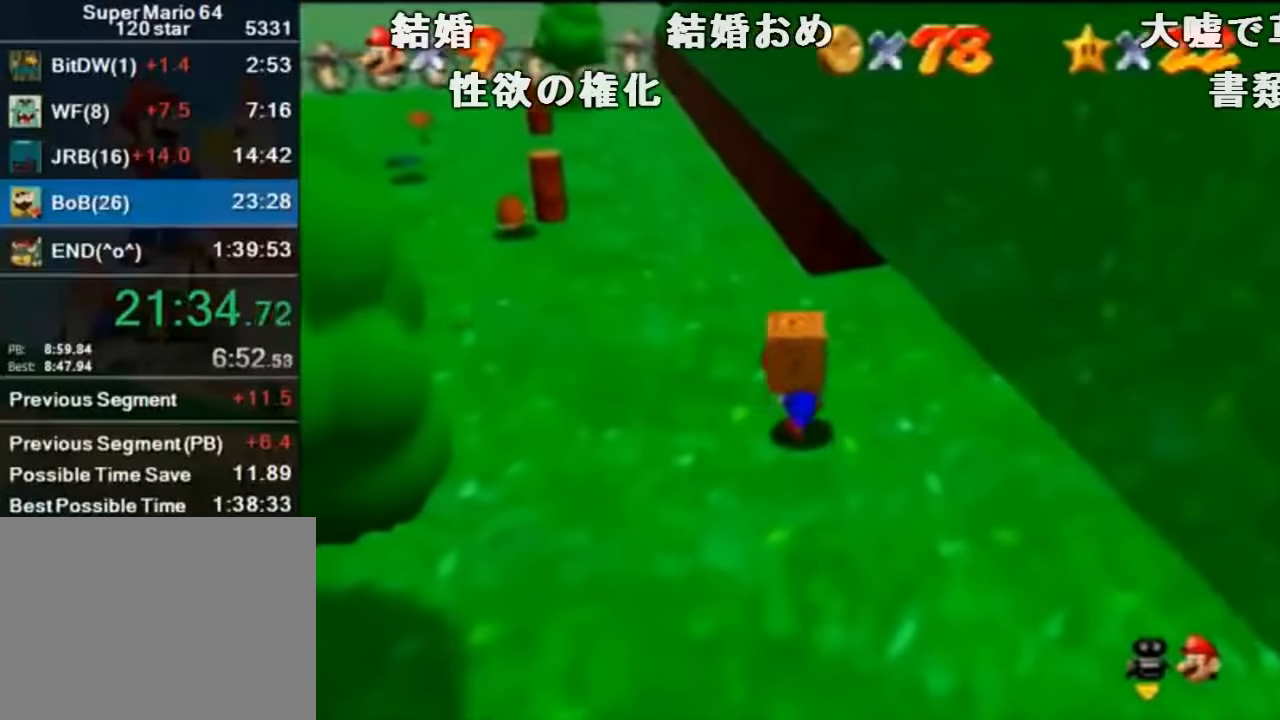
{"buttons": [], "left_stick": "up-left", "events": [[67, "left_stick", "up-left"]]}
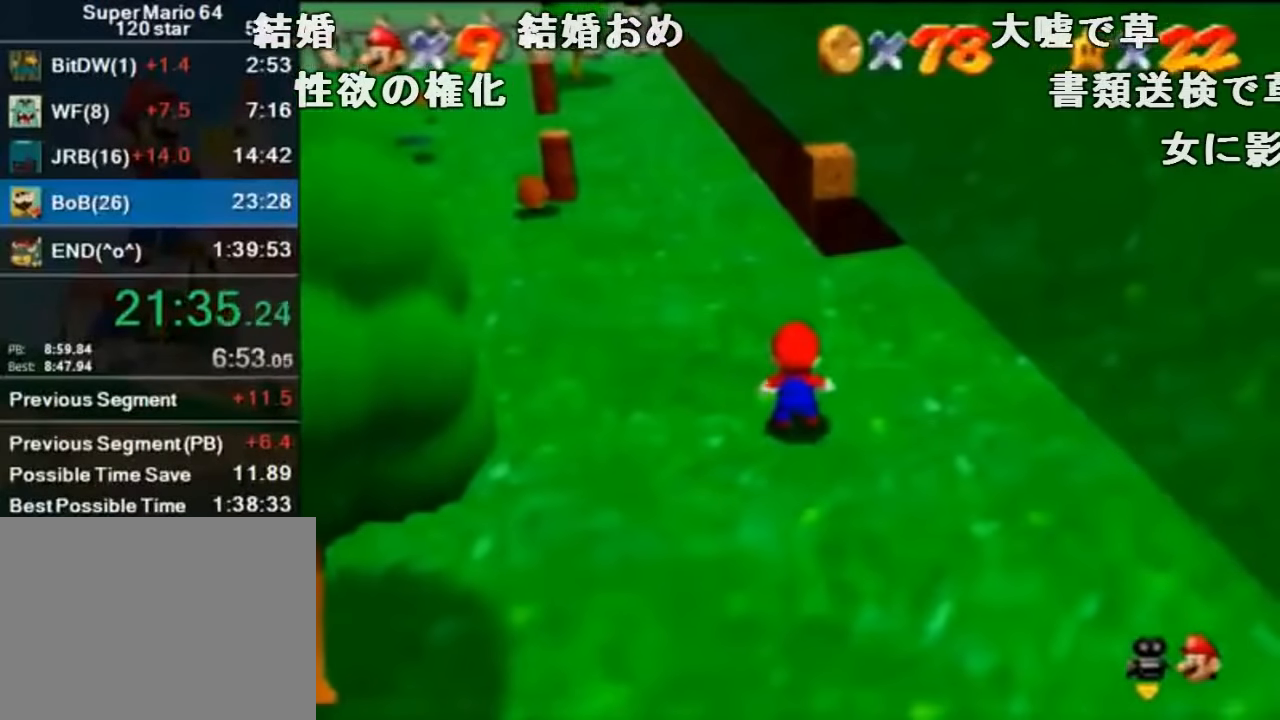
{"buttons": ["A", "B"], "left_stick": "up", "events": [[234, "A", "down"], [467, "left_stick", "up"], [500, "B", "down"]]}
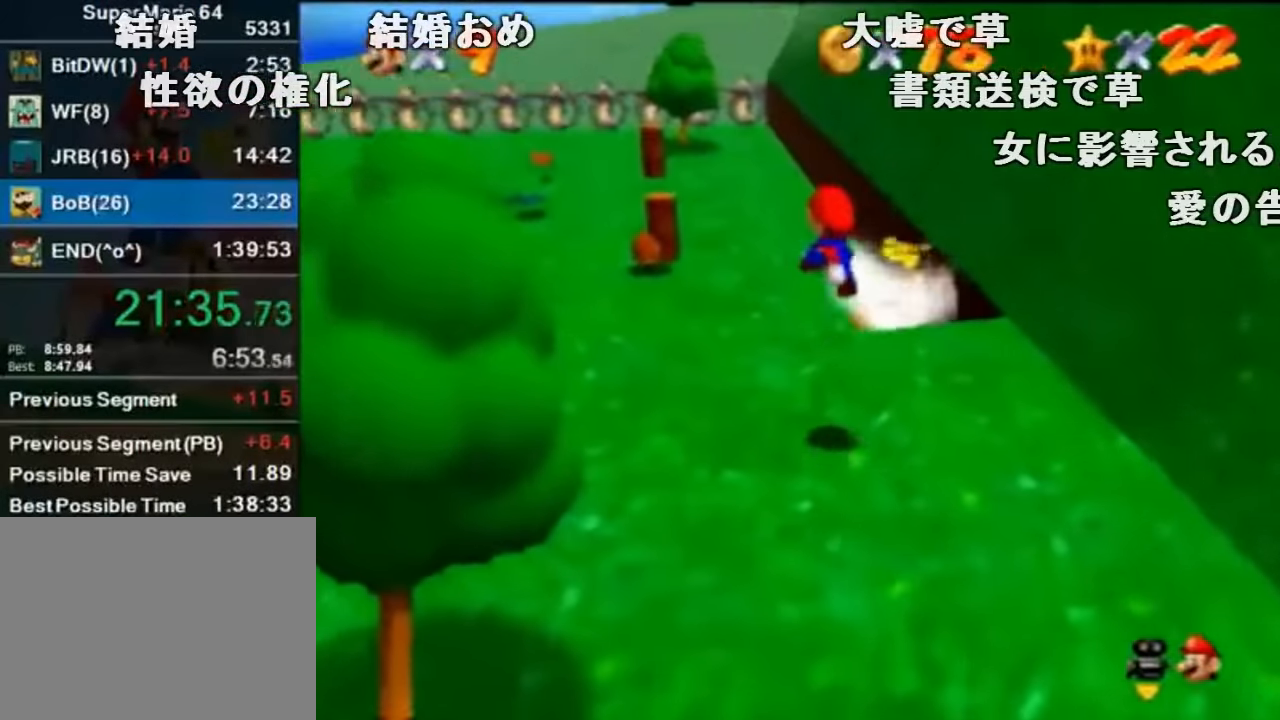
{"buttons": [], "left_stick": "up-right", "events": [[67, "A", "up"], [100, "B", "up"], [367, "left_stick", "up-right"]]}
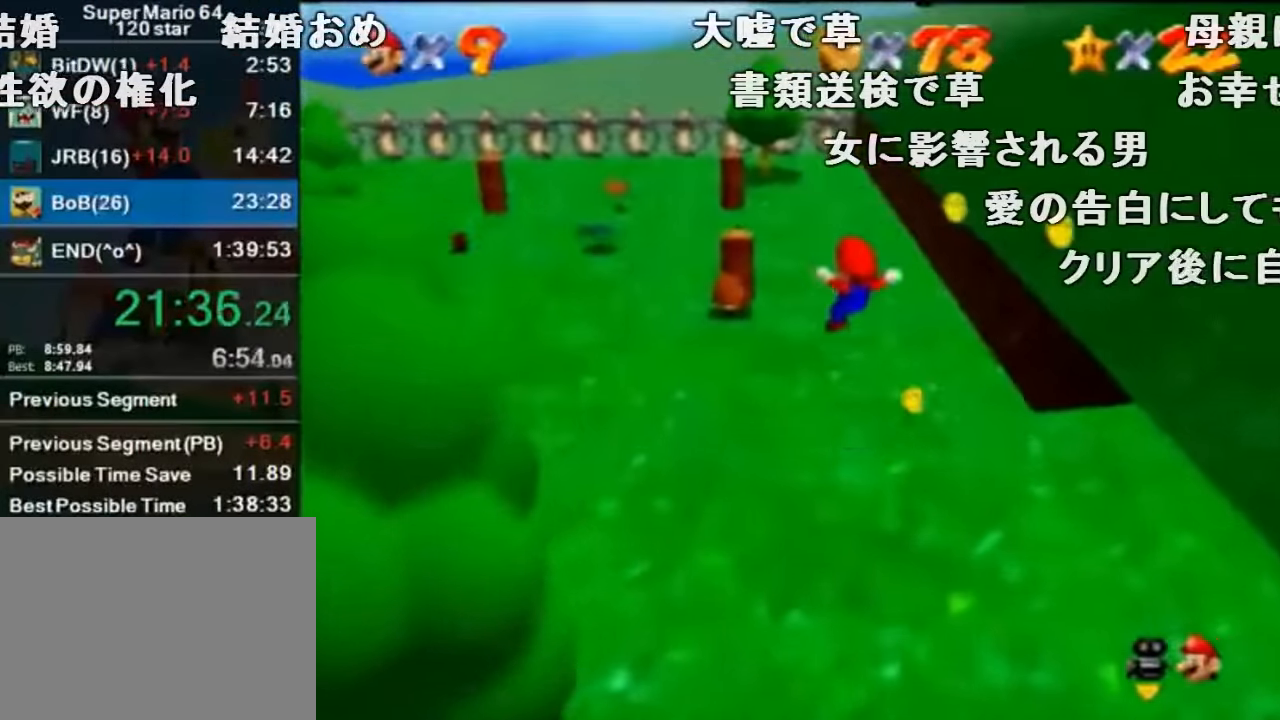
{"buttons": [], "left_stick": "up-right", "events": []}
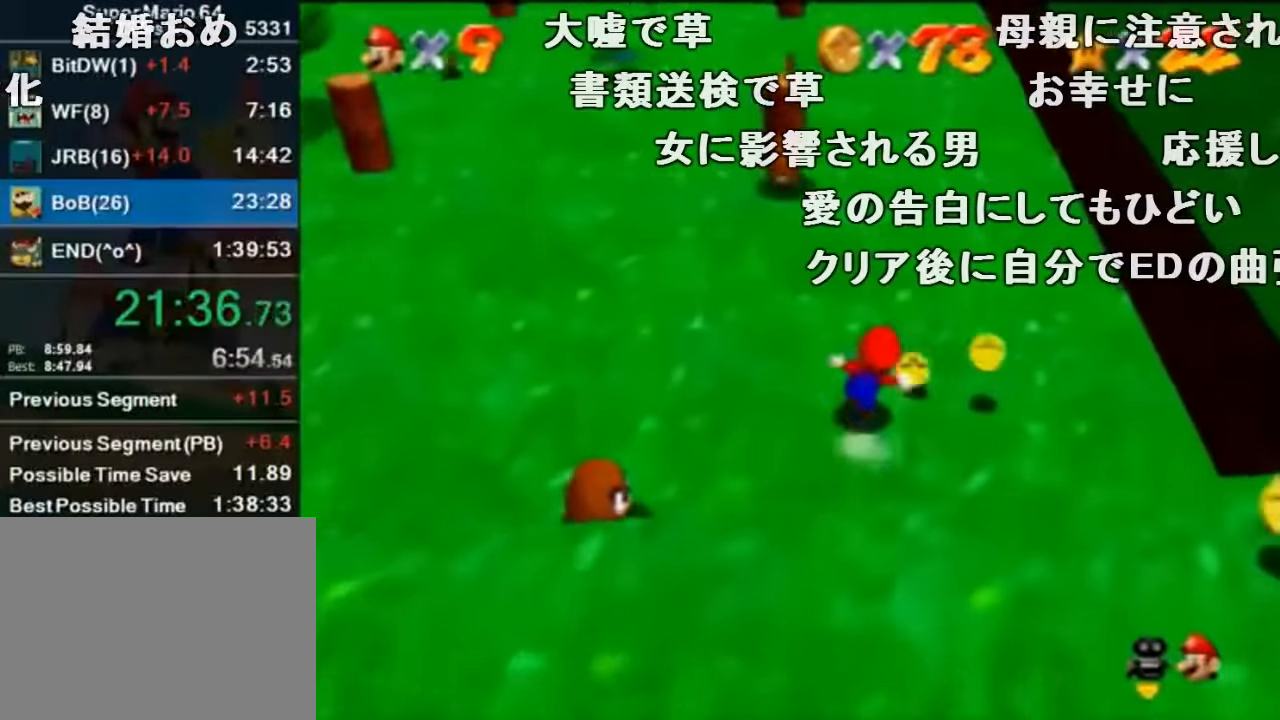
{"buttons": [], "left_stick": "down", "events": [[200, "left_stick", "down-right"], [334, "left_stick", "down"]]}
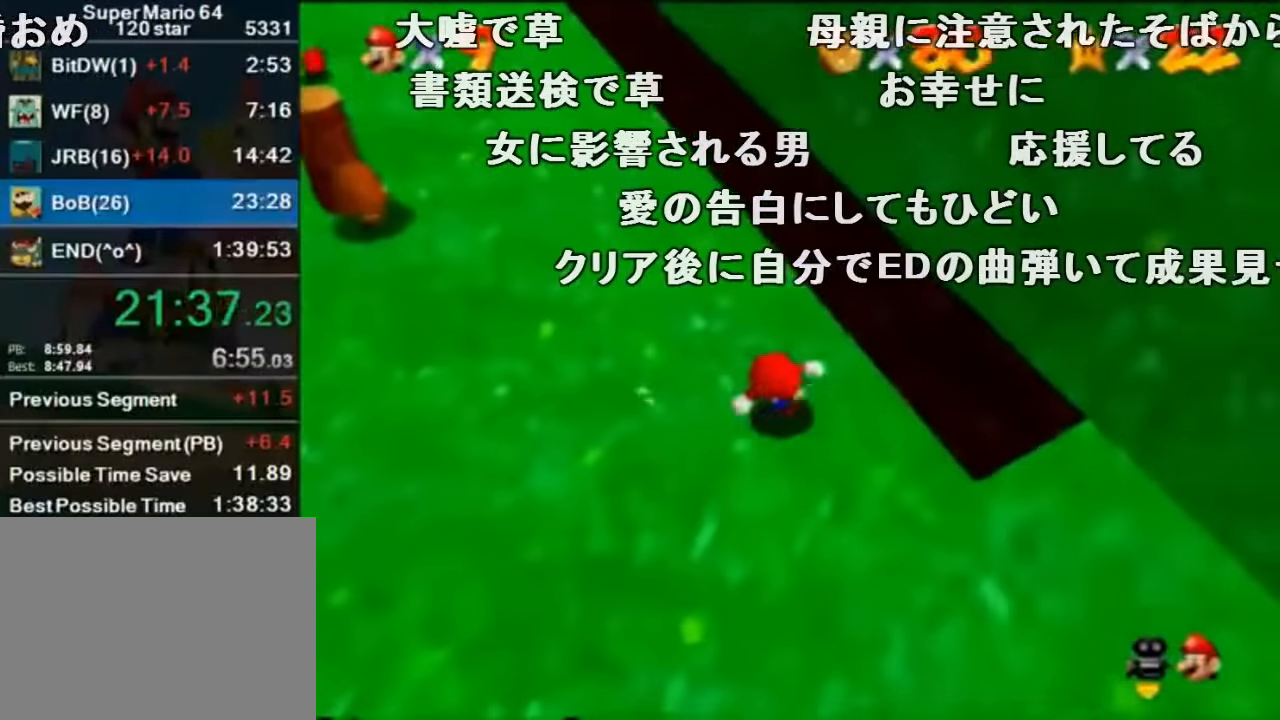
{"buttons": ["C_LEFT"], "left_stick": "down-right", "events": [[67, "A", "down"], [134, "left_stick", "down-right"], [267, "A", "up"], [467, "C_LEFT", "down"]]}
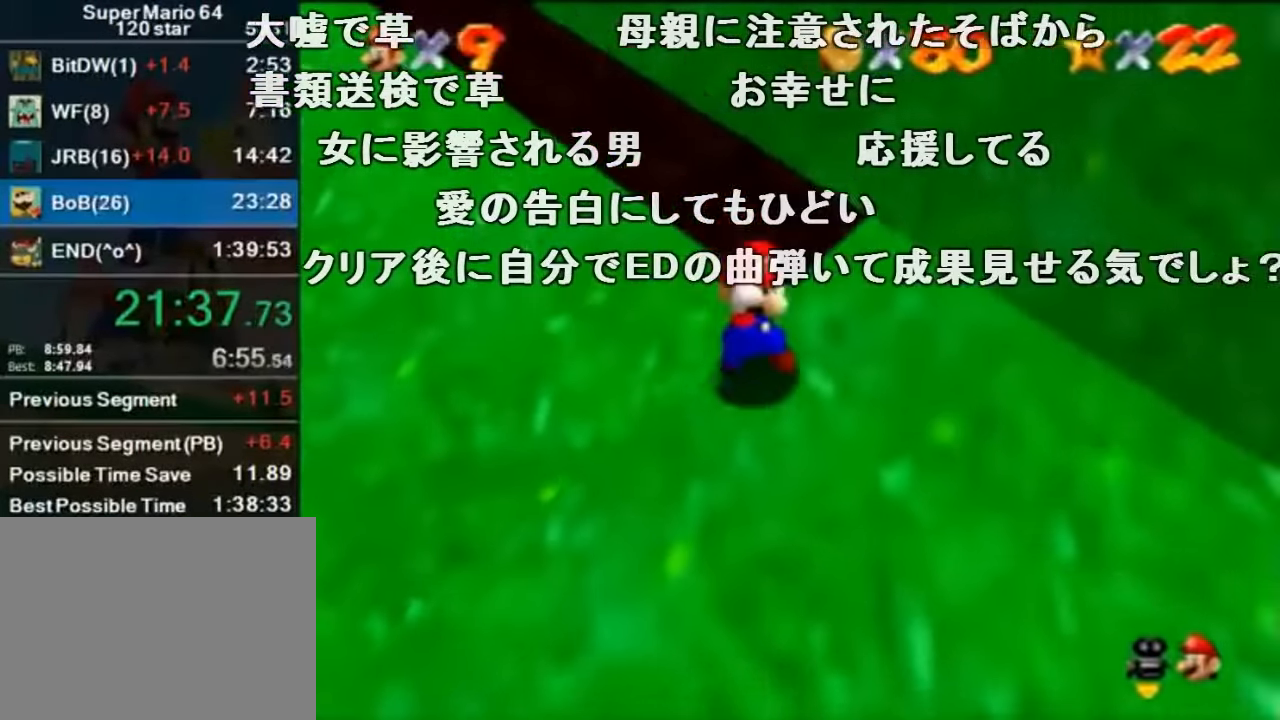
{"buttons": ["C_LEFT"], "left_stick": "up-right", "events": [[100, "C_LEFT", "up"], [134, "C_LEFT", "down"], [167, "left_stick", "right"], [267, "C_LEFT", "up"], [334, "C_LEFT", "down"], [367, "left_stick", "up-right"], [467, "C_LEFT", "up"], [500, "C_LEFT", "down"]]}
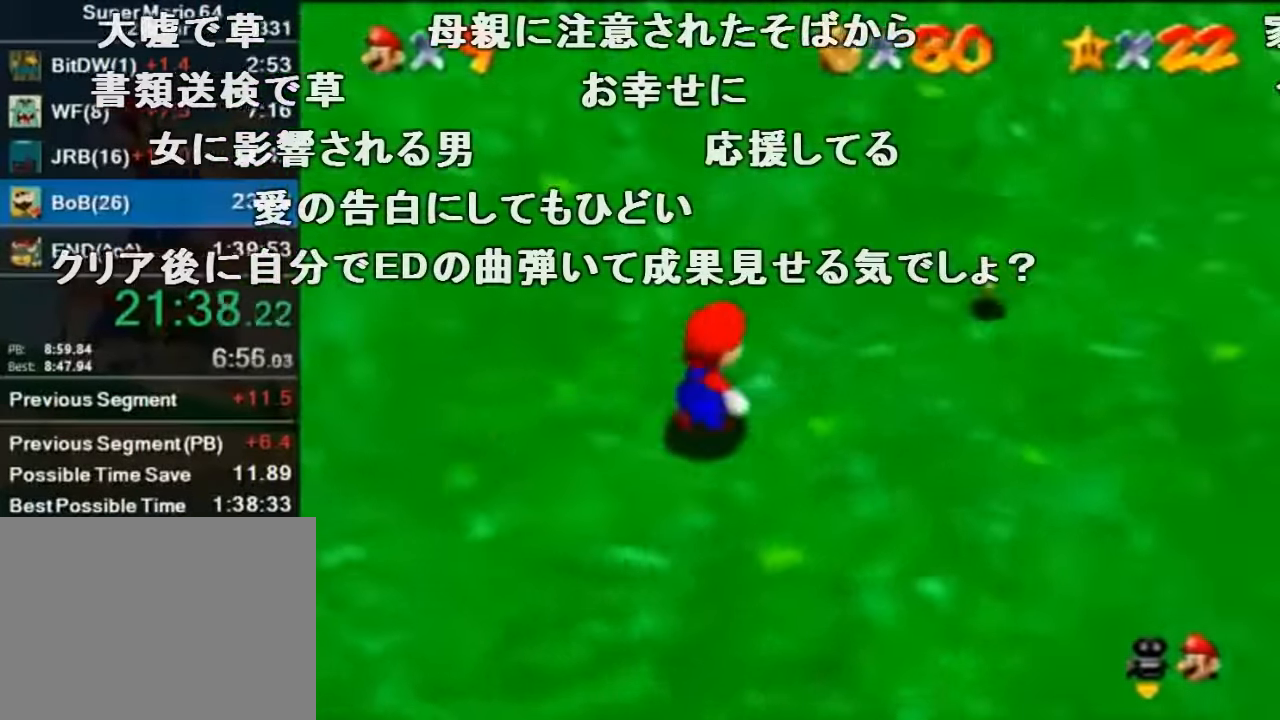
{"buttons": [], "left_stick": "up", "events": [[134, "C_LEFT", "up"], [200, "C_LEFT", "down"], [267, "left_stick", "up"], [367, "C_LEFT", "up"]]}
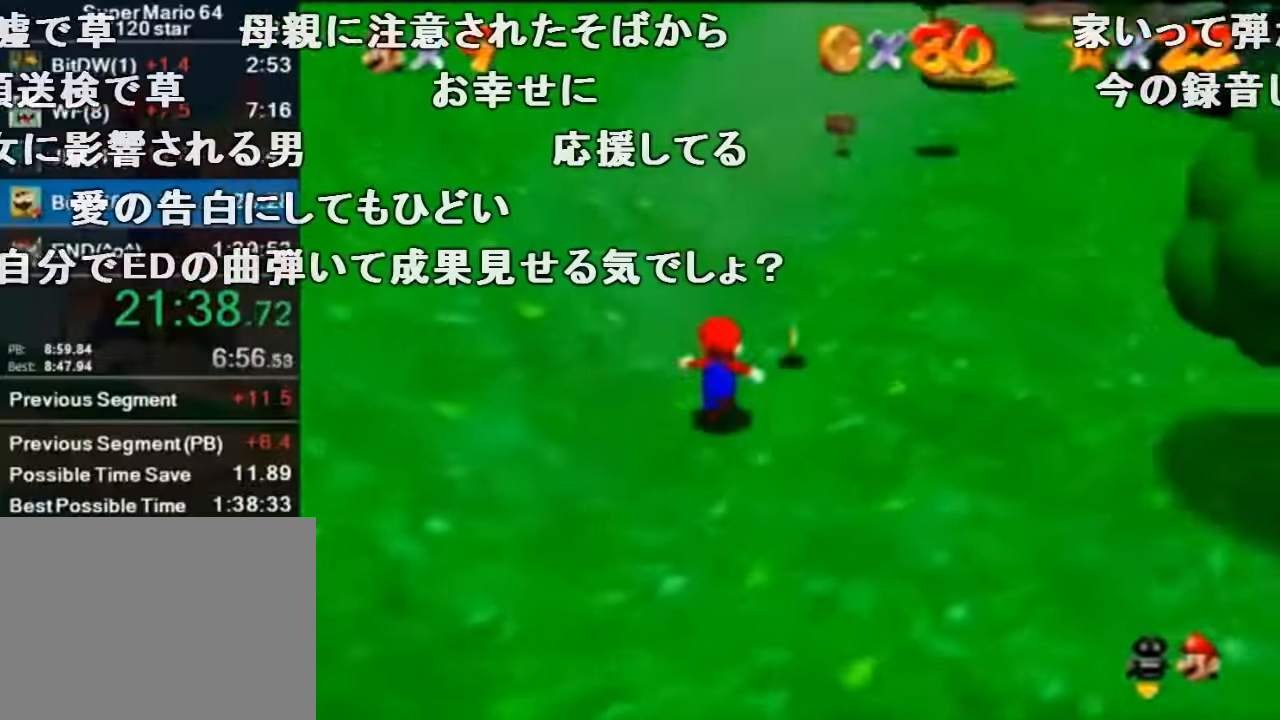
{"buttons": [], "left_stick": "down-right", "events": [[167, "left_stick", "up-right"], [333, "left_stick", "down-right"]]}
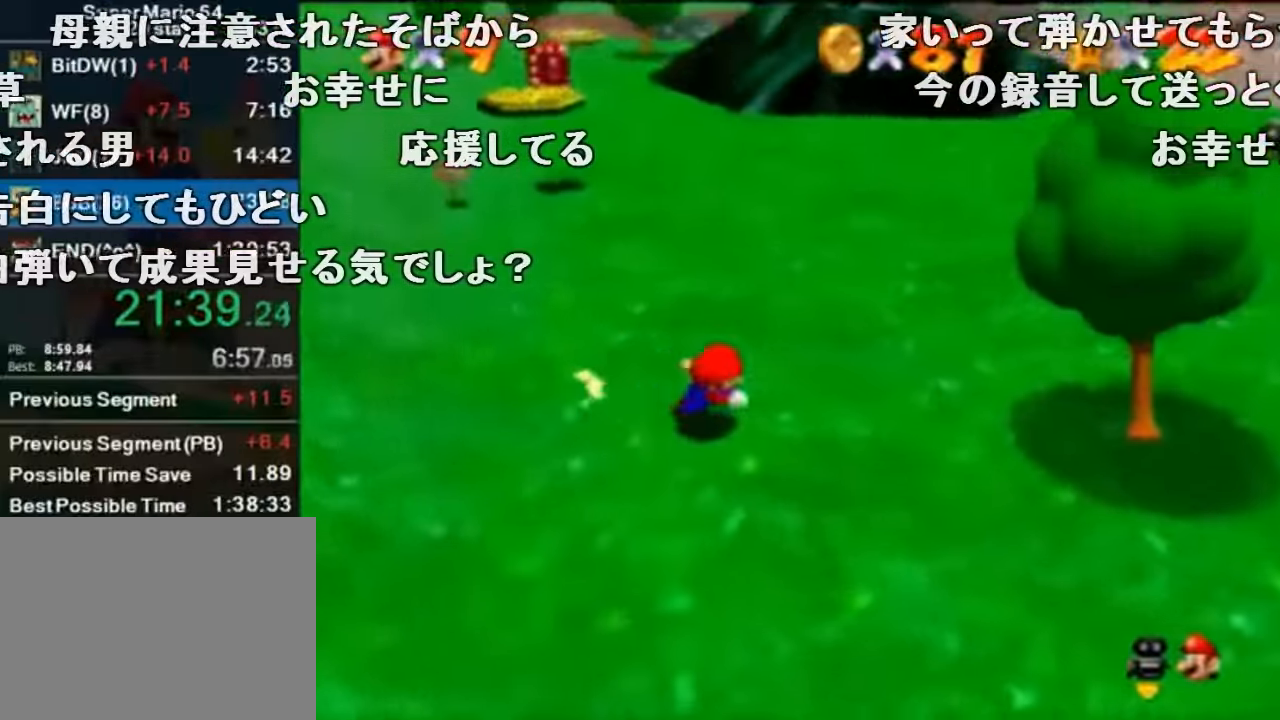
{"buttons": [], "left_stick": "down-right", "events": [[133, "B", "down"], [300, "B", "up"]]}
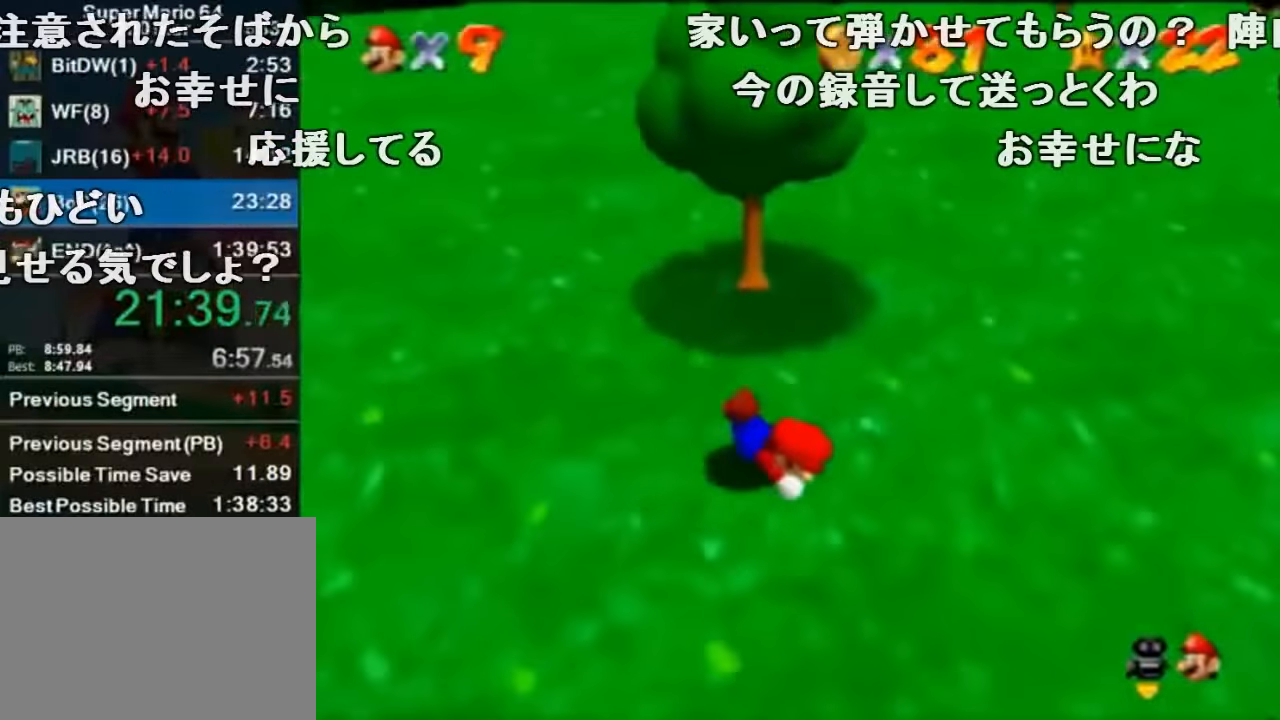
{"buttons": [], "left_stick": "up-right", "events": [[33, "A", "down"], [33, "left_stick", "right"], [67, "A", "up"], [67, "B", "down"], [133, "B", "up"], [267, "left_stick", "up-right"]]}
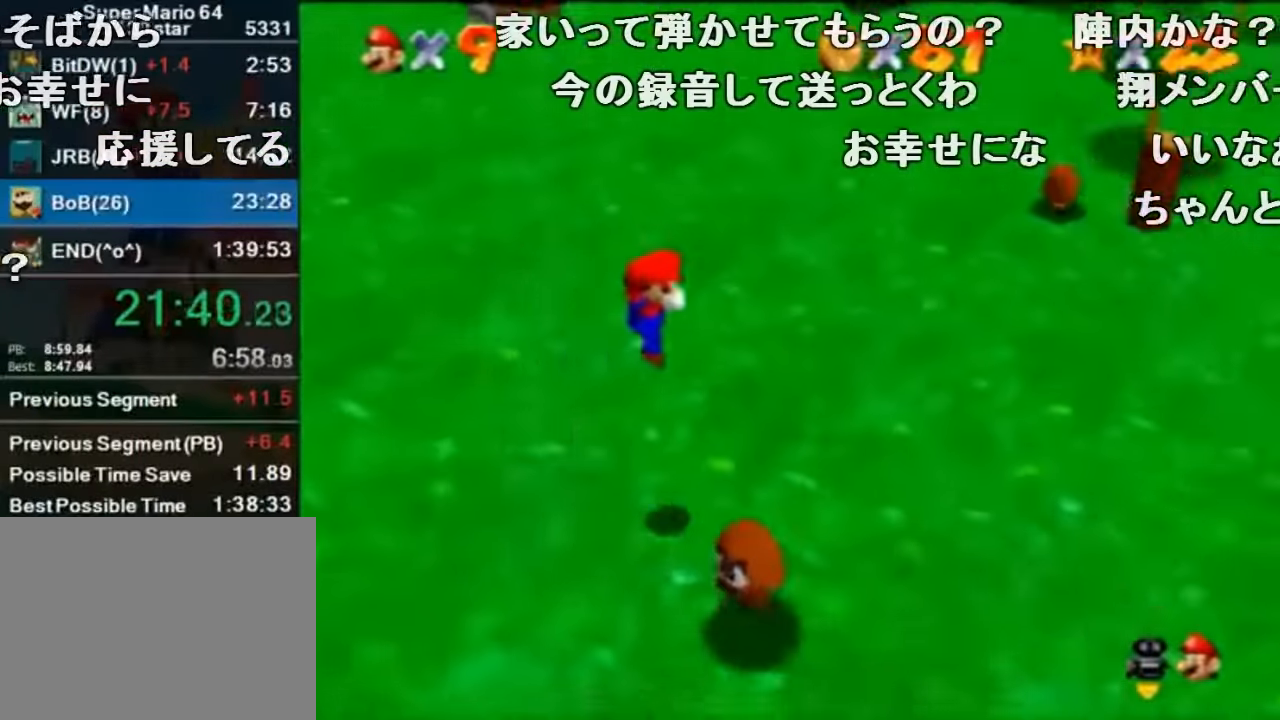
{"buttons": [], "left_stick": "up", "events": [[333, "B", "down"], [400, "left_stick", "up"], [467, "B", "up"]]}
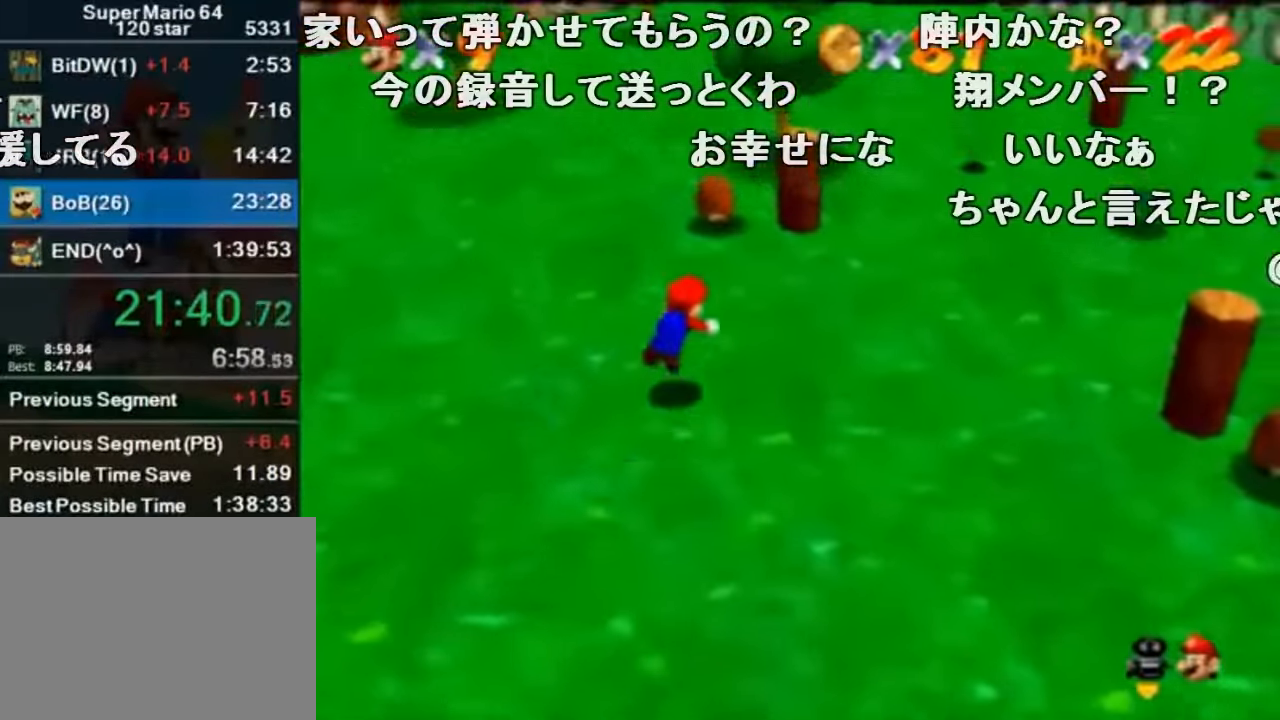
{"buttons": [], "left_stick": "left", "events": [[100, "left_stick", "down-left"], [200, "A", "down"], [233, "B", "down"], [267, "A", "up"], [300, "B", "up"], [433, "left_stick", "left"]]}
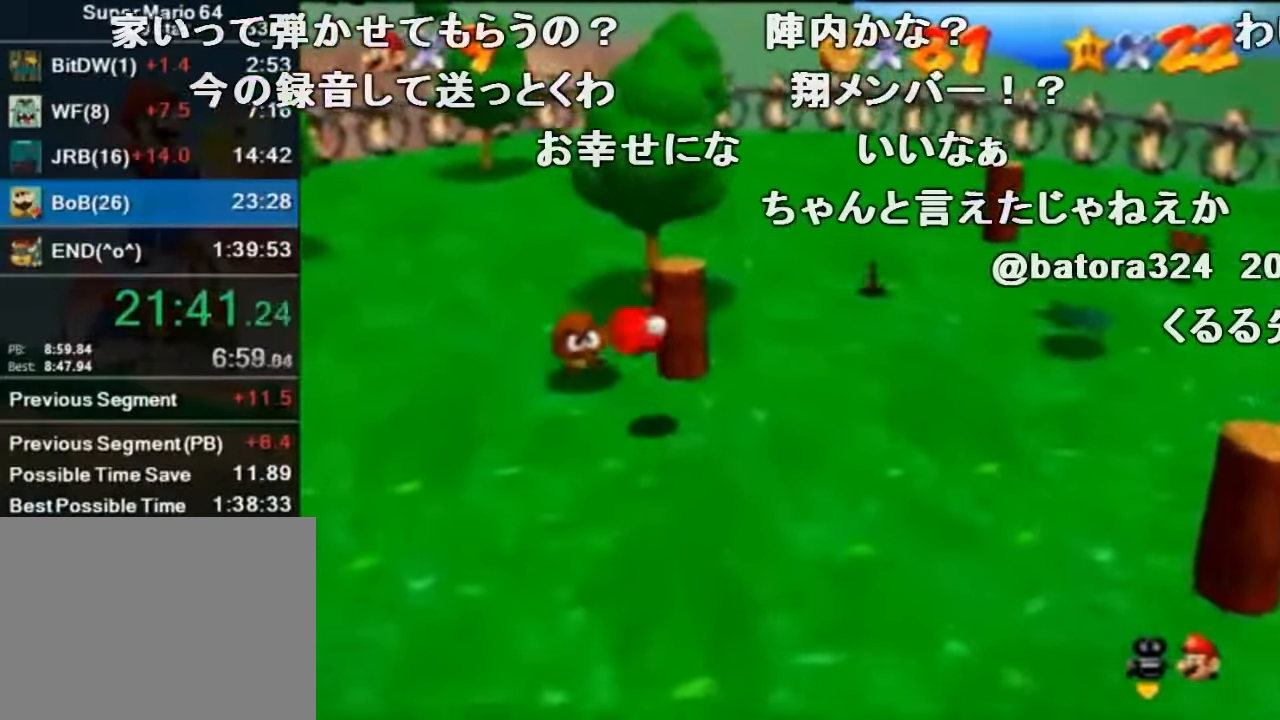
{"buttons": [], "left_stick": "down", "events": [[267, "A", "down"], [300, "left_stick", "center"], [333, "A", "up"], [400, "left_stick", "down"]]}
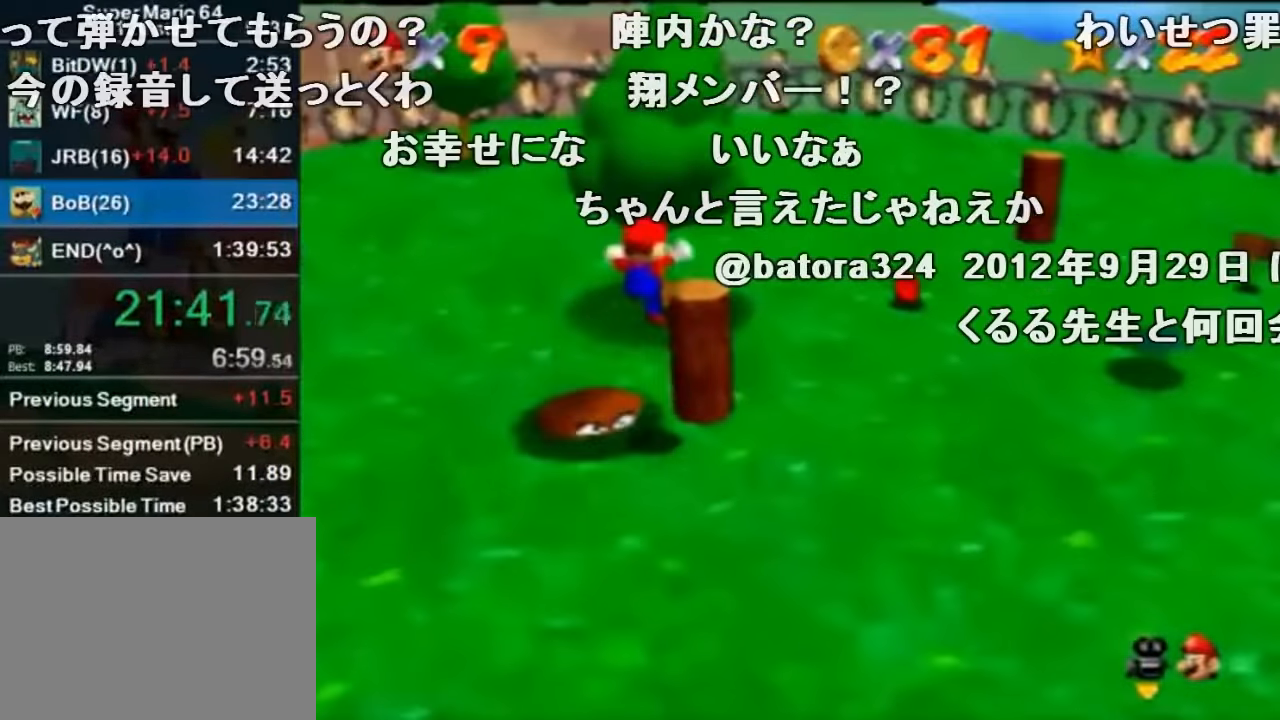
{"buttons": ["C_LEFT"], "left_stick": "up", "events": [[67, "left_stick", "up-left"], [367, "left_stick", "up"], [467, "C_LEFT", "down"]]}
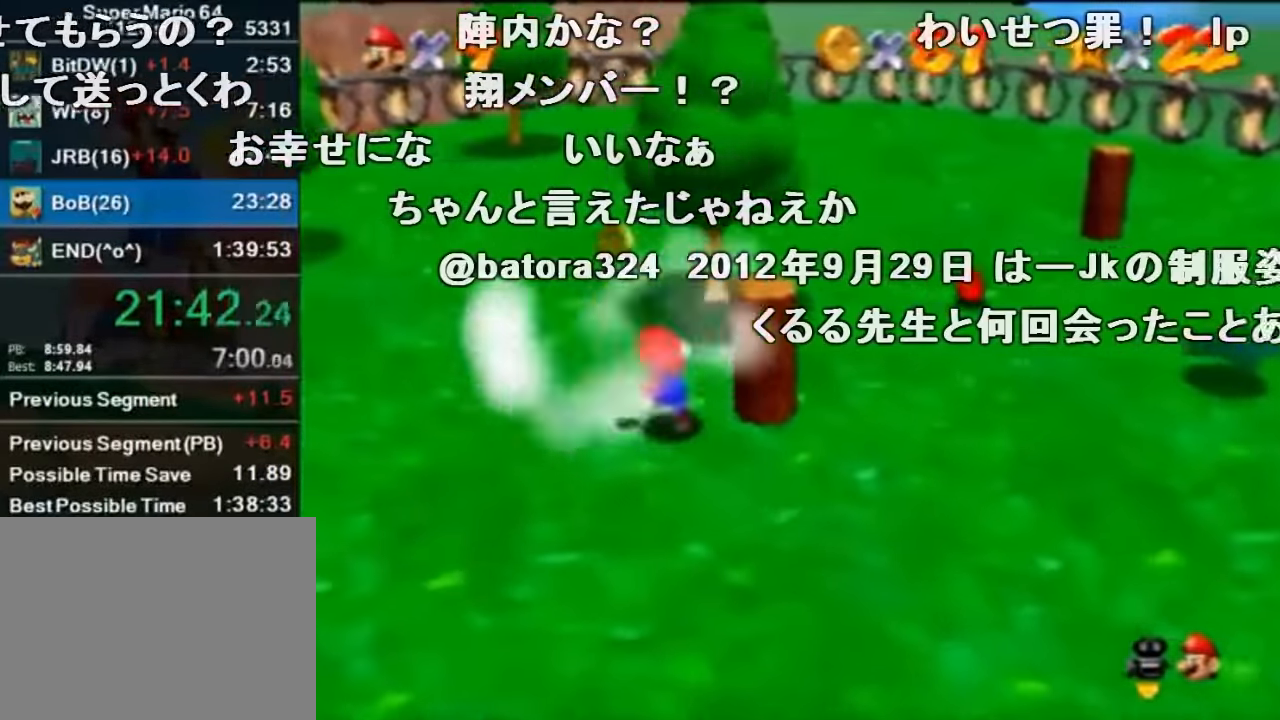
{"buttons": [], "left_stick": "up-right", "events": [[100, "C_LEFT", "up"], [133, "left_stick", "up-right"]]}
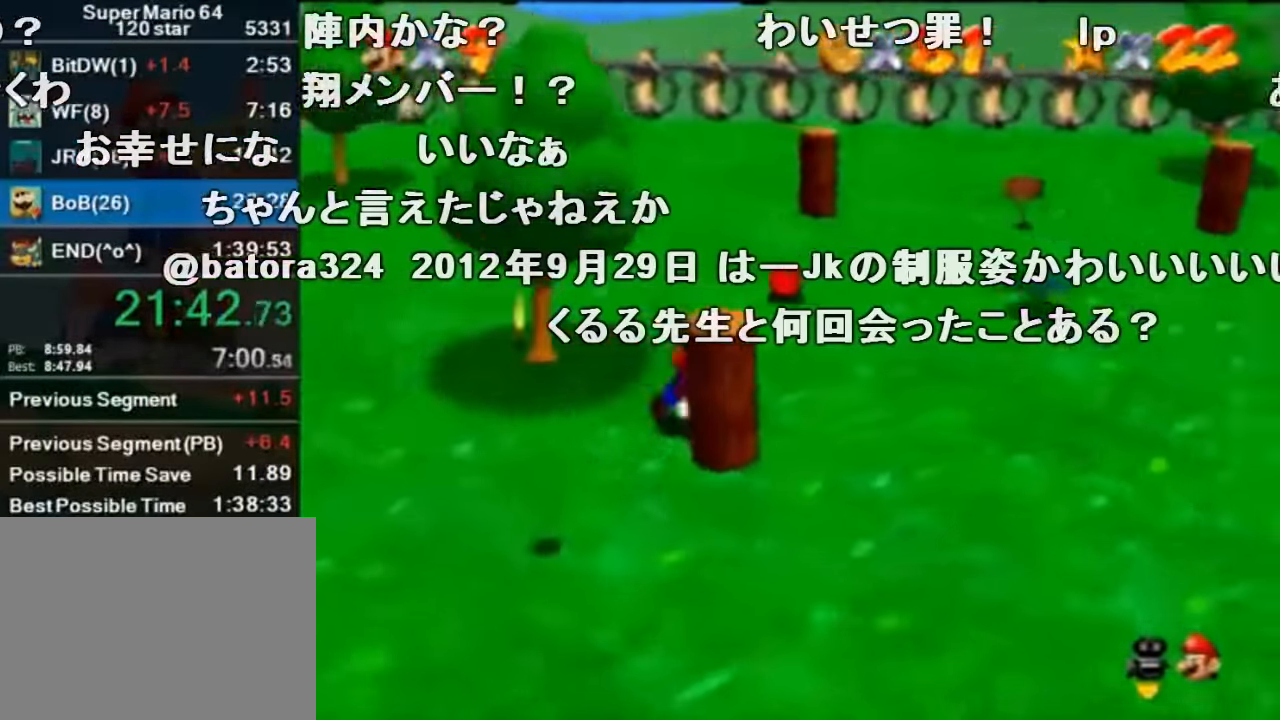
{"buttons": [], "left_stick": "down-right", "events": [[67, "left_stick", "down-right"]]}
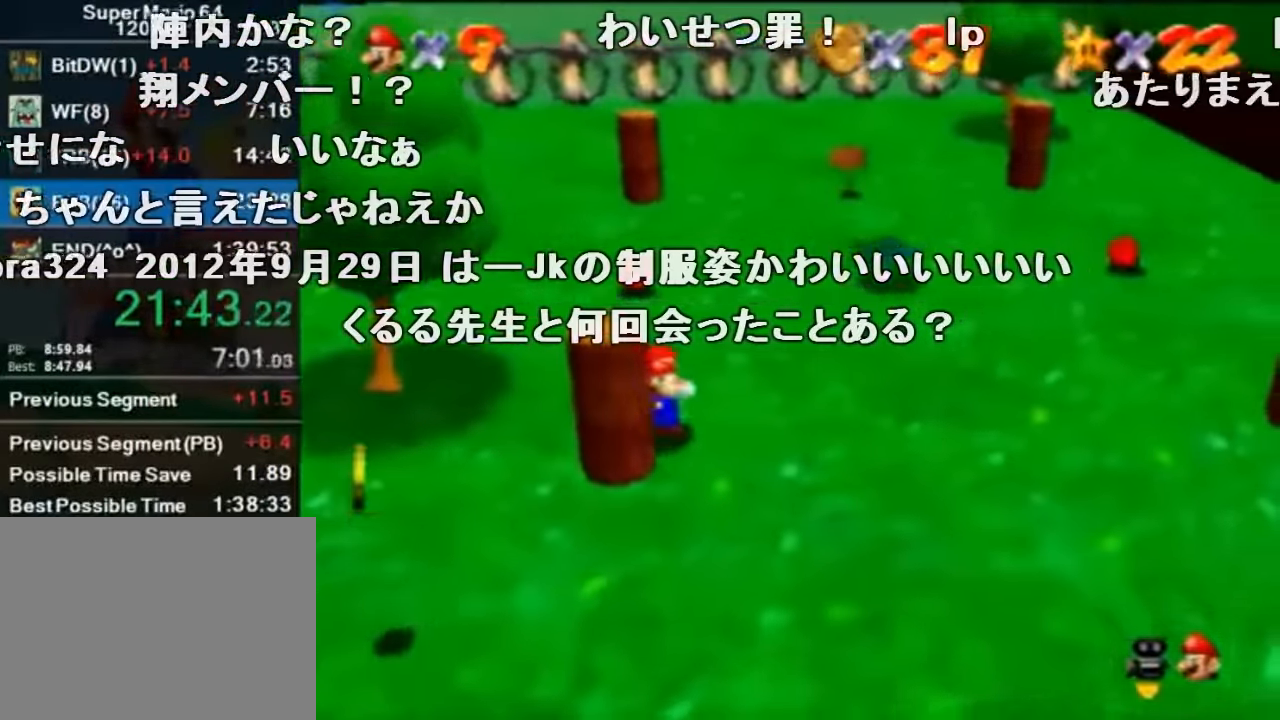
{"buttons": [], "left_stick": "down-left", "events": [[267, "left_stick", "down"], [433, "left_stick", "down-left"]]}
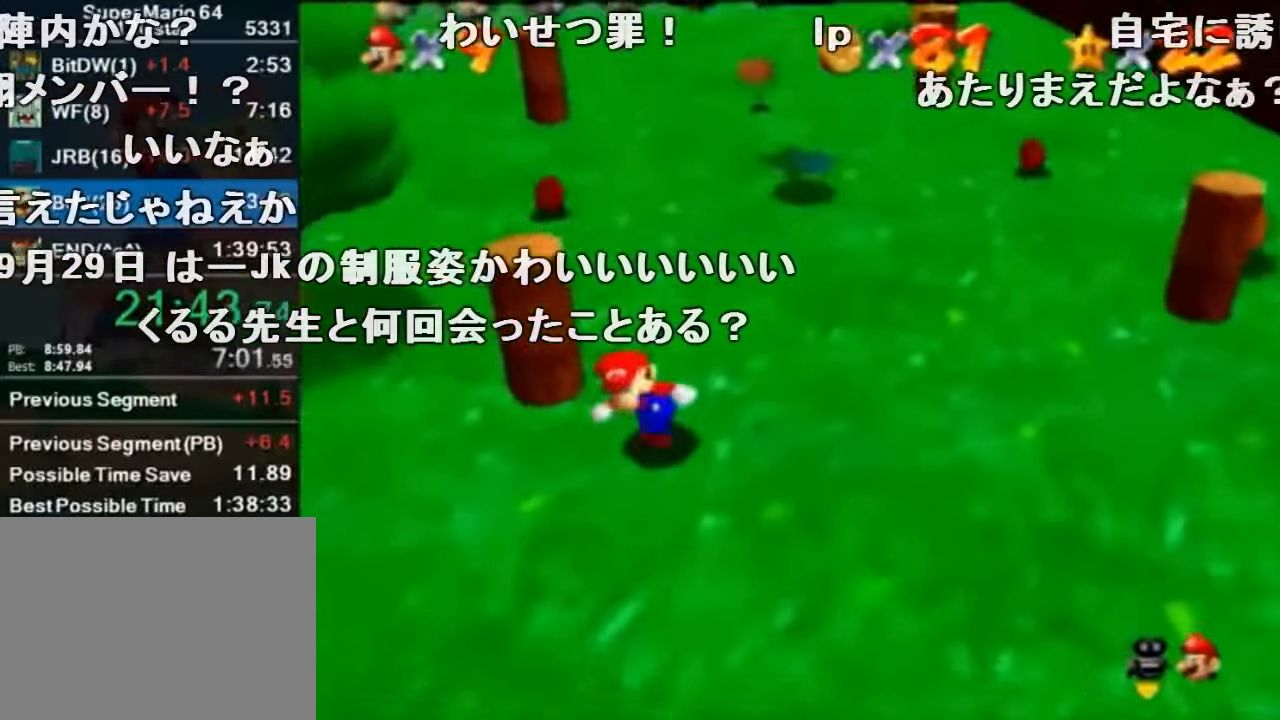
{"buttons": [], "left_stick": "up-left", "events": [[366, "left_stick", "left"], [500, "left_stick", "up-left"]]}
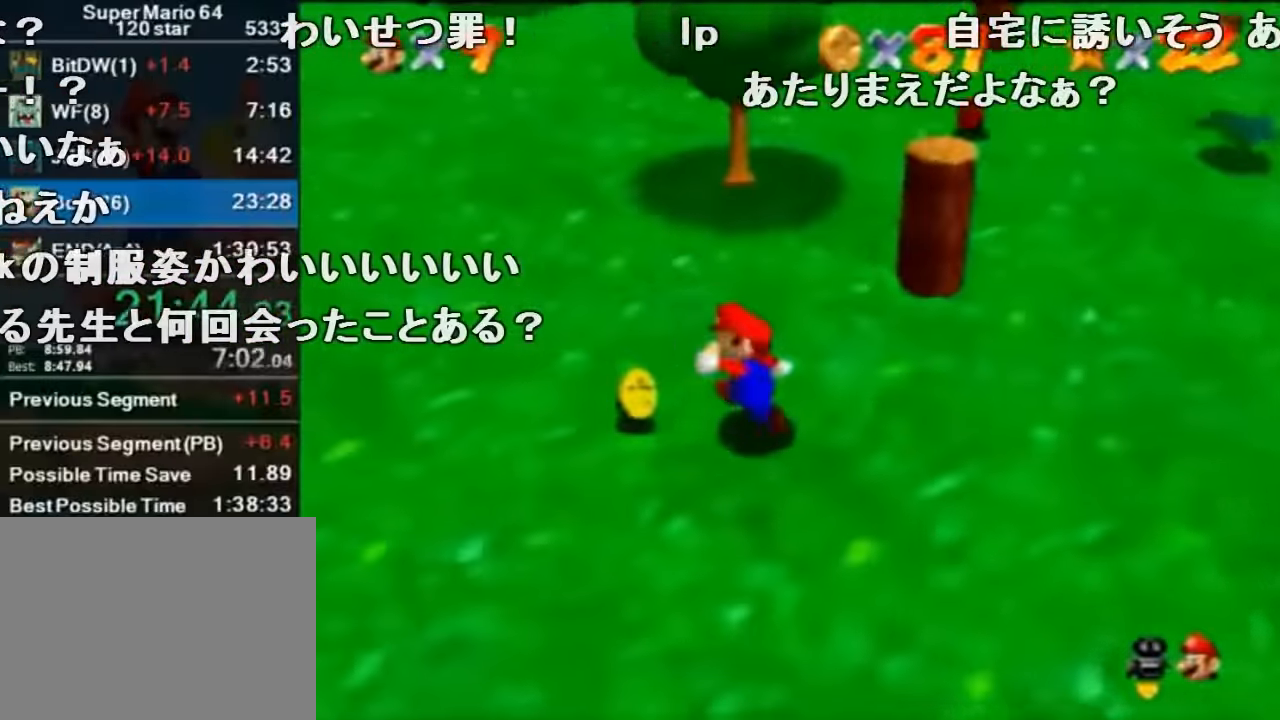
{"buttons": [], "left_stick": "up-right", "events": [[166, "left_stick", "up-right"]]}
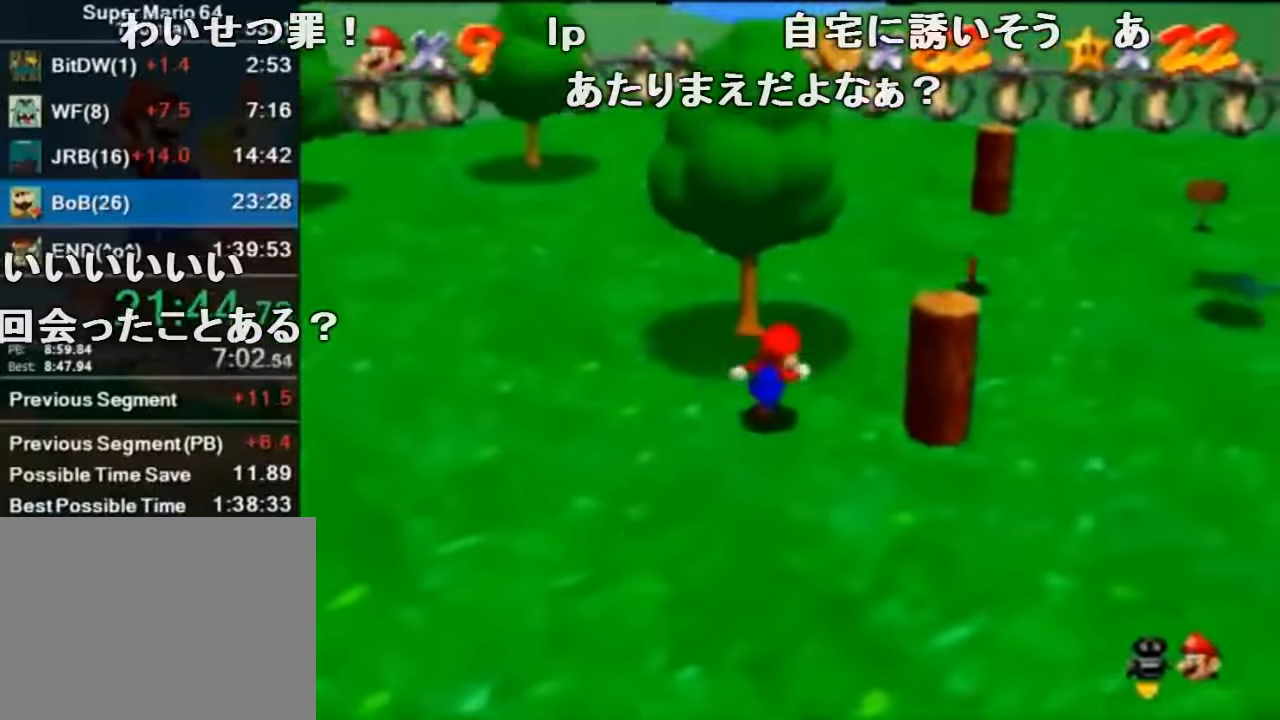
{"buttons": [], "left_stick": "down-right", "events": [[266, "left_stick", "right"], [433, "left_stick", "down-right"]]}
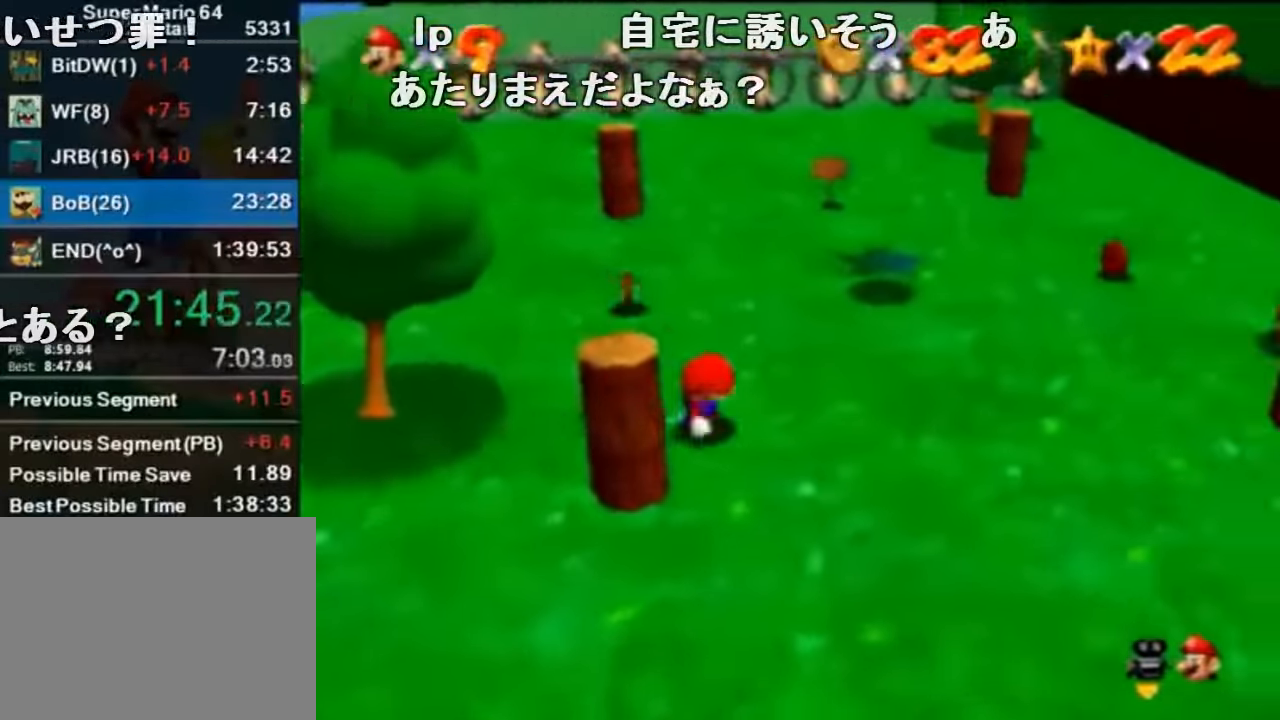
{"buttons": [], "left_stick": "up-left", "events": [[166, "left_stick", "down-left"], [400, "left_stick", "up-left"]]}
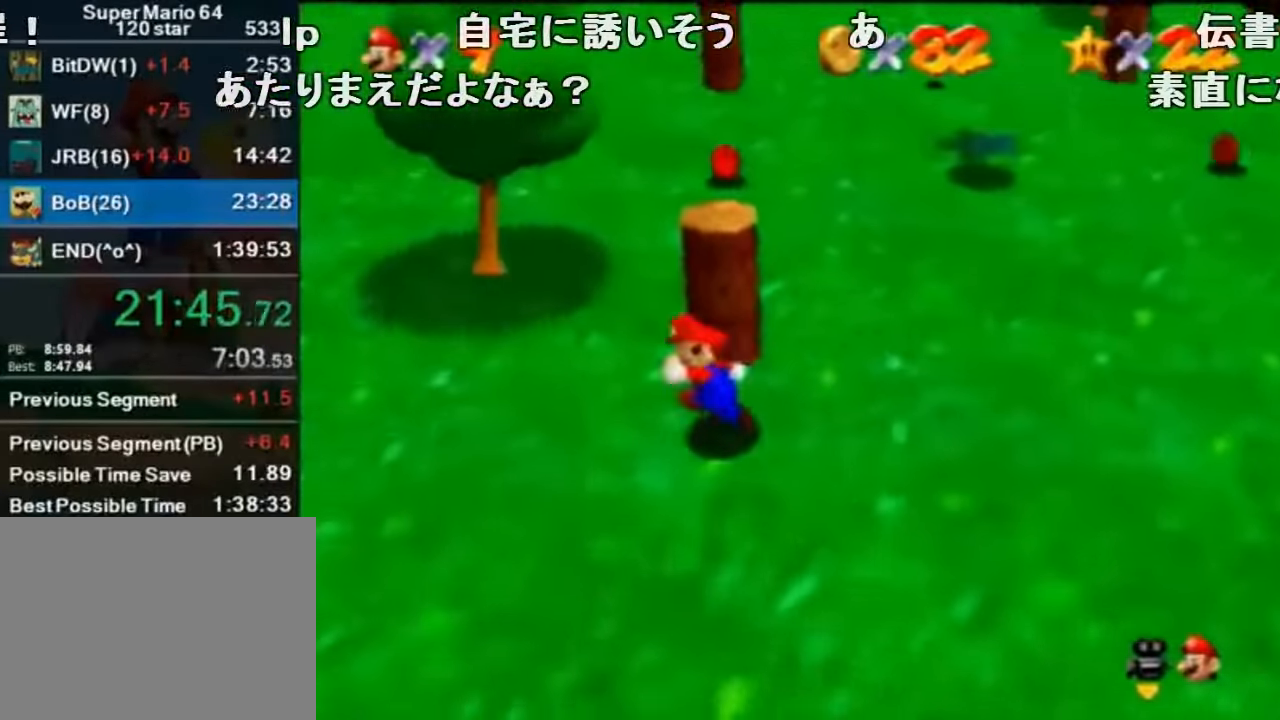
{"buttons": [], "left_stick": "down-right", "events": [[66, "left_stick", "up"], [200, "left_stick", "up-right"], [433, "left_stick", "down-right"]]}